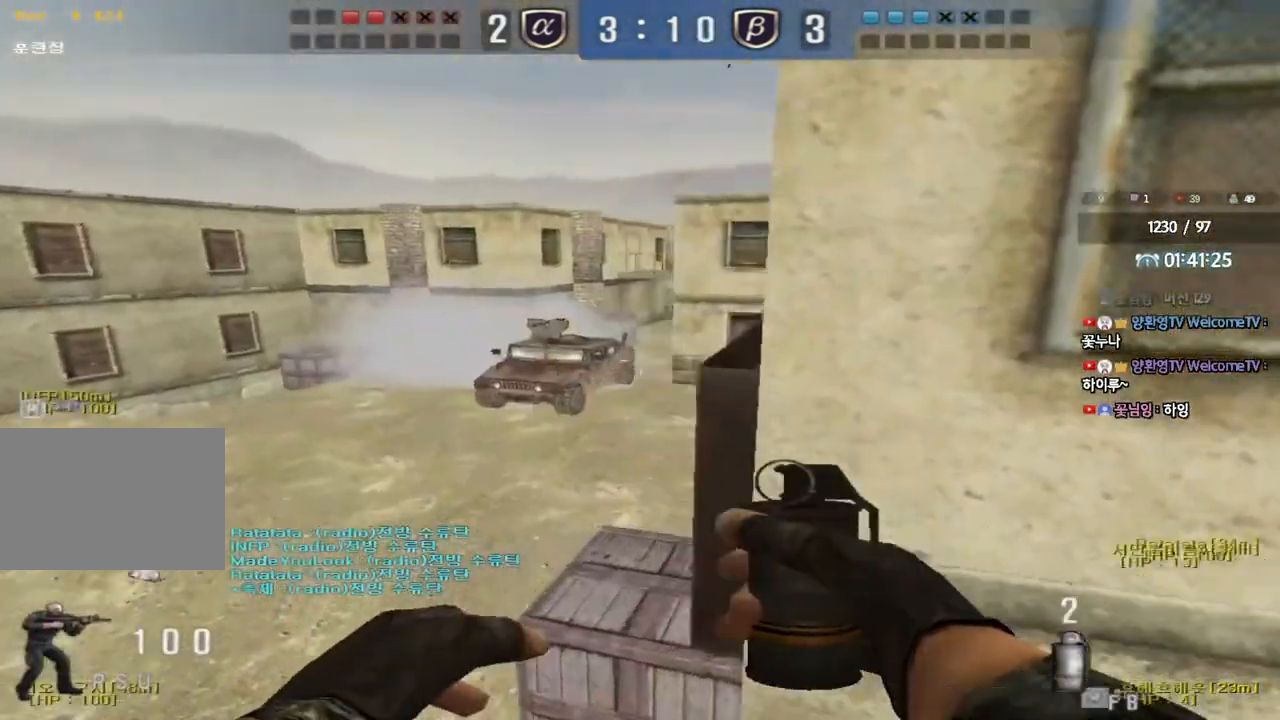
Gameplay with keyboard; each line is a JSON object with the keys held at the frame after it. "events" lists presses ("down") and releases ("up") of "a", "ctrl", "d", "e", "f", "q", "r", "s", "shift", "space", "tab" and "w" between this image and that frame as [ms after this image, input, new state], when the widget could be followed in between. No other keys are recorded. Mouse input is not recorded.
{"keys": ["w"], "events": [[17, "a", "up"], [133, "d", "down"], [283, "d", "up"]]}
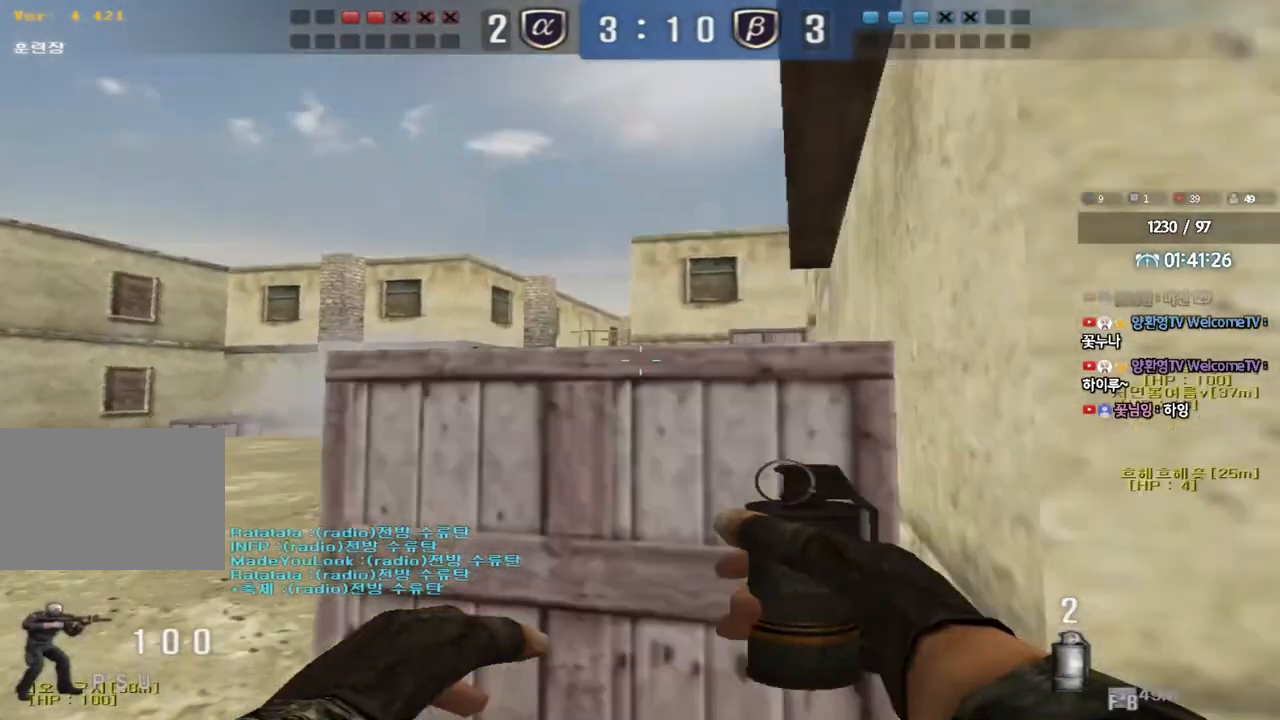
{"keys": ["shift"], "events": [[100, "shift", "down"], [117, "a", "down"], [217, "shift", "up"], [367, "shift", "down"], [367, "w", "up"], [400, "a", "up"], [400, "space", "down"], [500, "space", "up"]]}
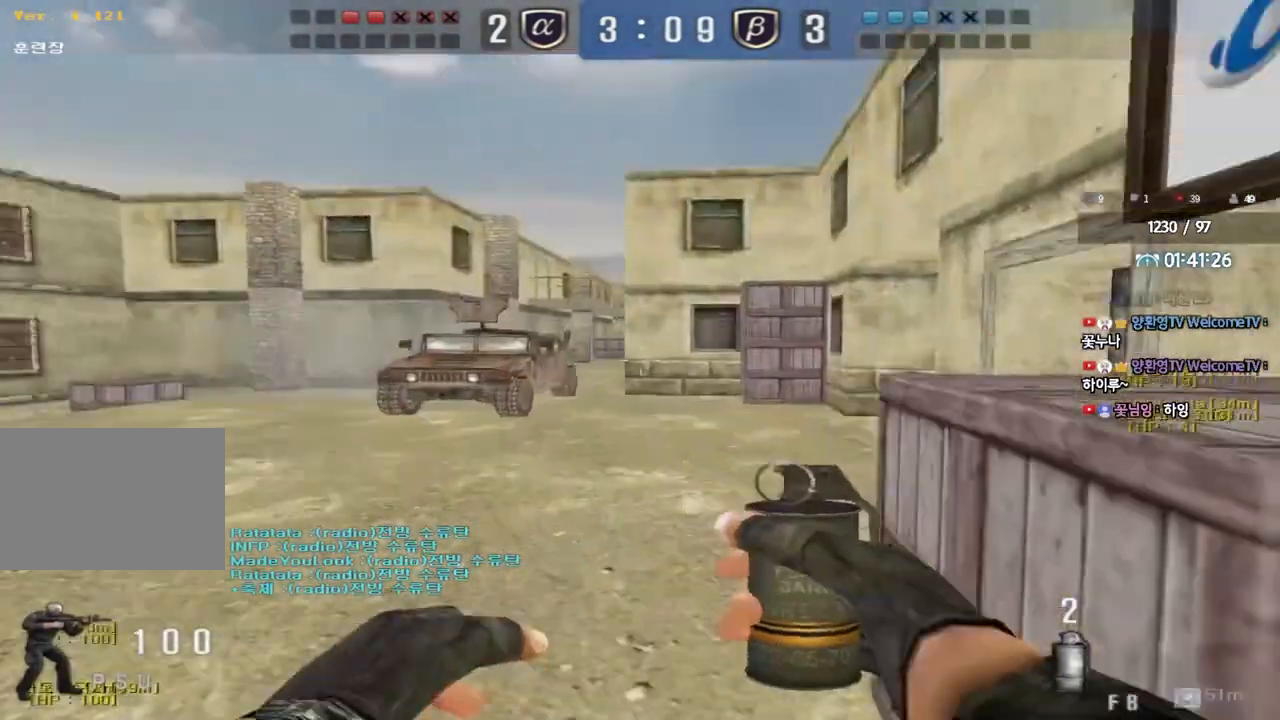
{"keys": [], "events": [[317, "shift", "up"]]}
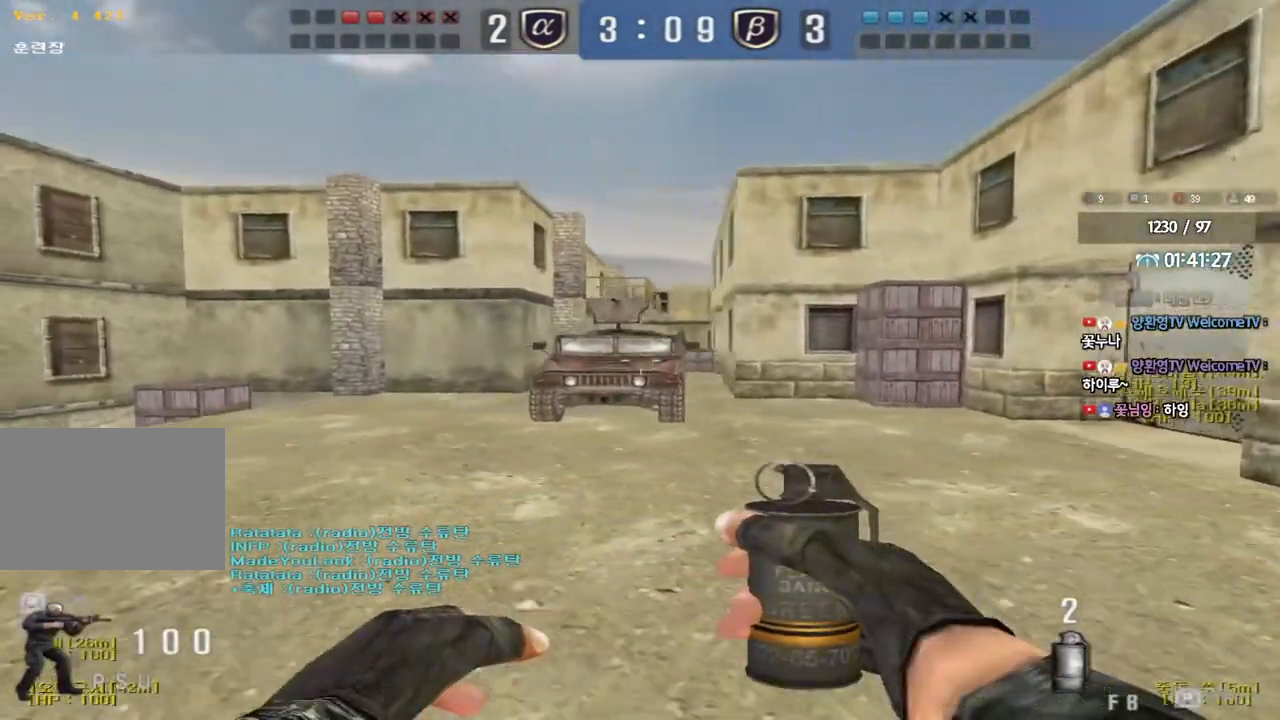
{"keys": ["a", "s"], "events": [[50, "a", "down"], [50, "w", "down"], [250, "shift", "down"], [250, "w", "up"], [267, "a", "up"], [300, "space", "down"], [367, "space", "up"], [383, "shift", "up"], [433, "a", "down"], [433, "s", "down"]]}
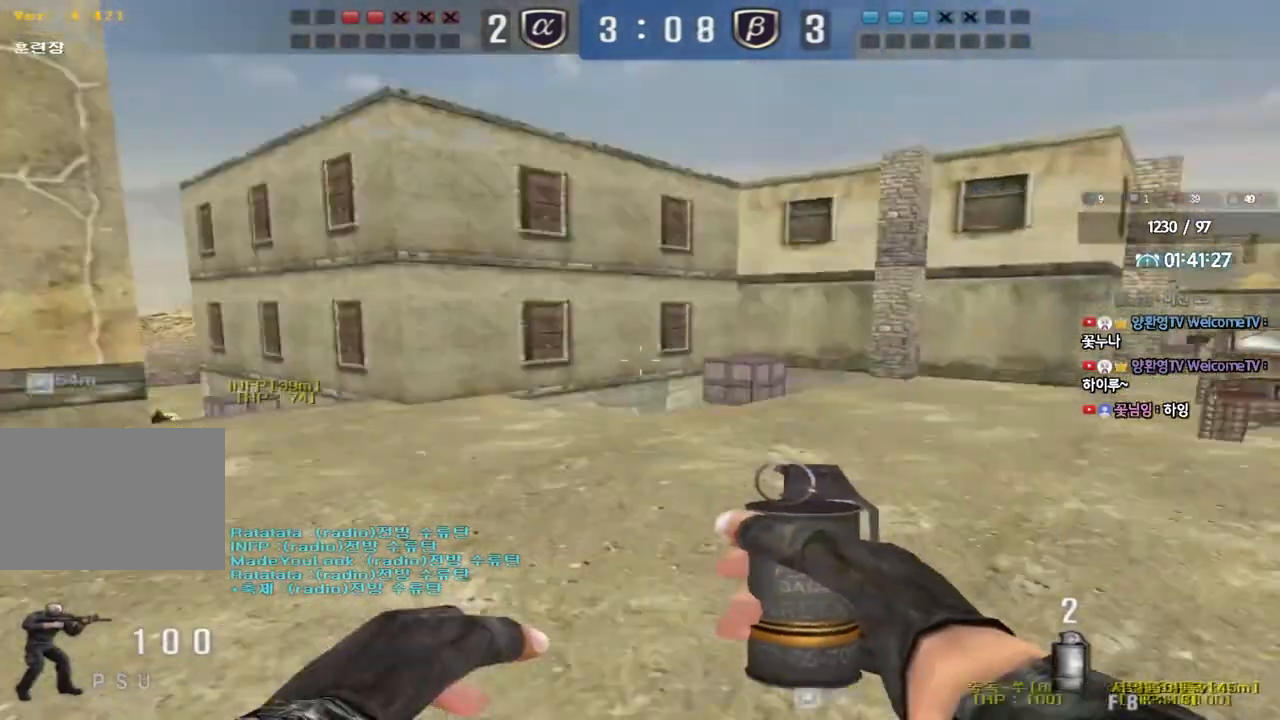
{"keys": ["a", "w"], "events": [[17, "shift", "down"], [133, "shift", "up"], [200, "s", "up"], [233, "a", "up"], [250, "shift", "down"], [267, "a", "down"], [300, "w", "down"], [400, "shift", "up"]]}
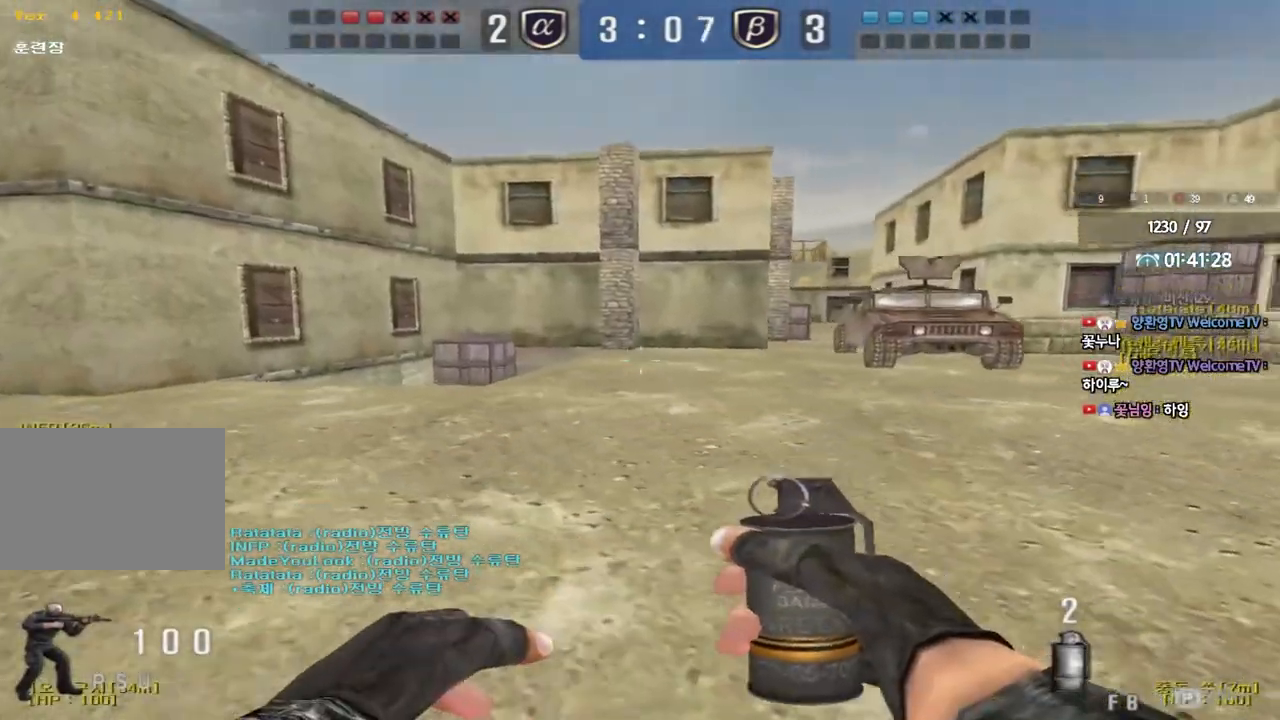
{"keys": ["d", "w"], "events": [[400, "a", "up"], [433, "d", "down"]]}
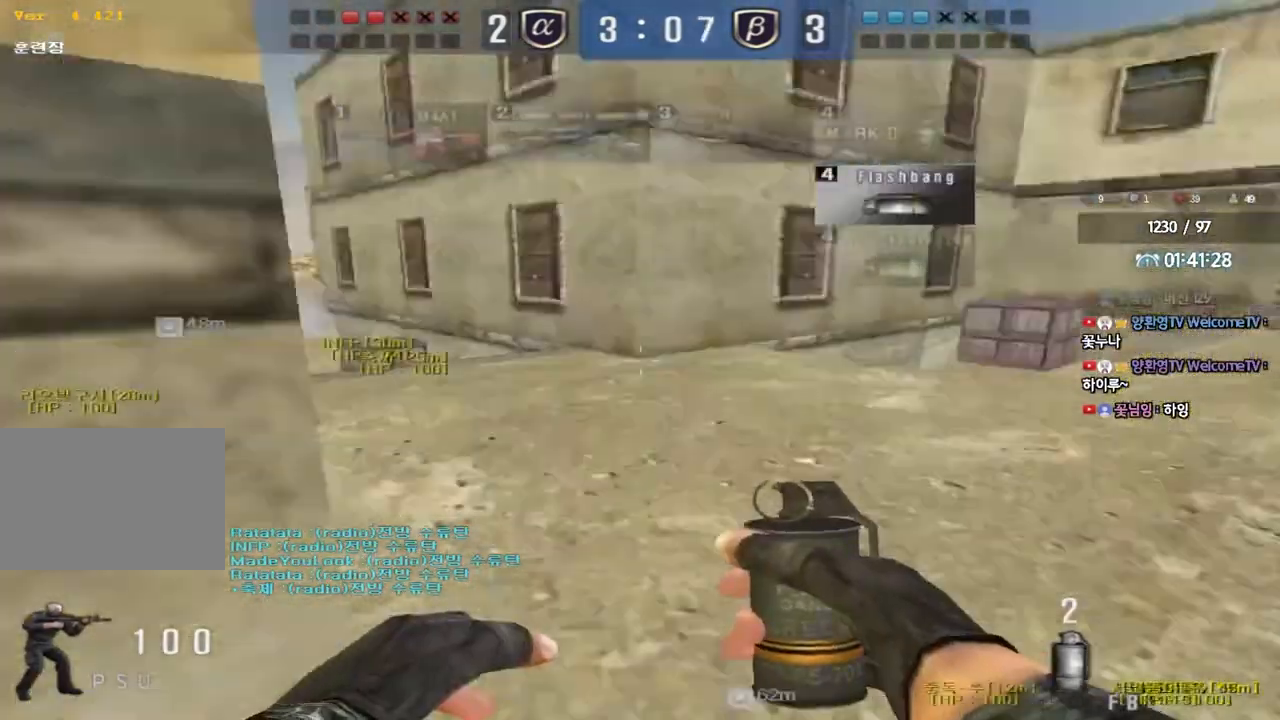
{"keys": [], "events": [[150, "ctrl", "down"], [150, "d", "up"], [150, "w", "up"], [217, "ctrl", "up"], [217, "w", "down"], [233, "d", "down"], [450, "ctrl", "down"], [450, "d", "up"], [450, "w", "up"], [500, "ctrl", "up"]]}
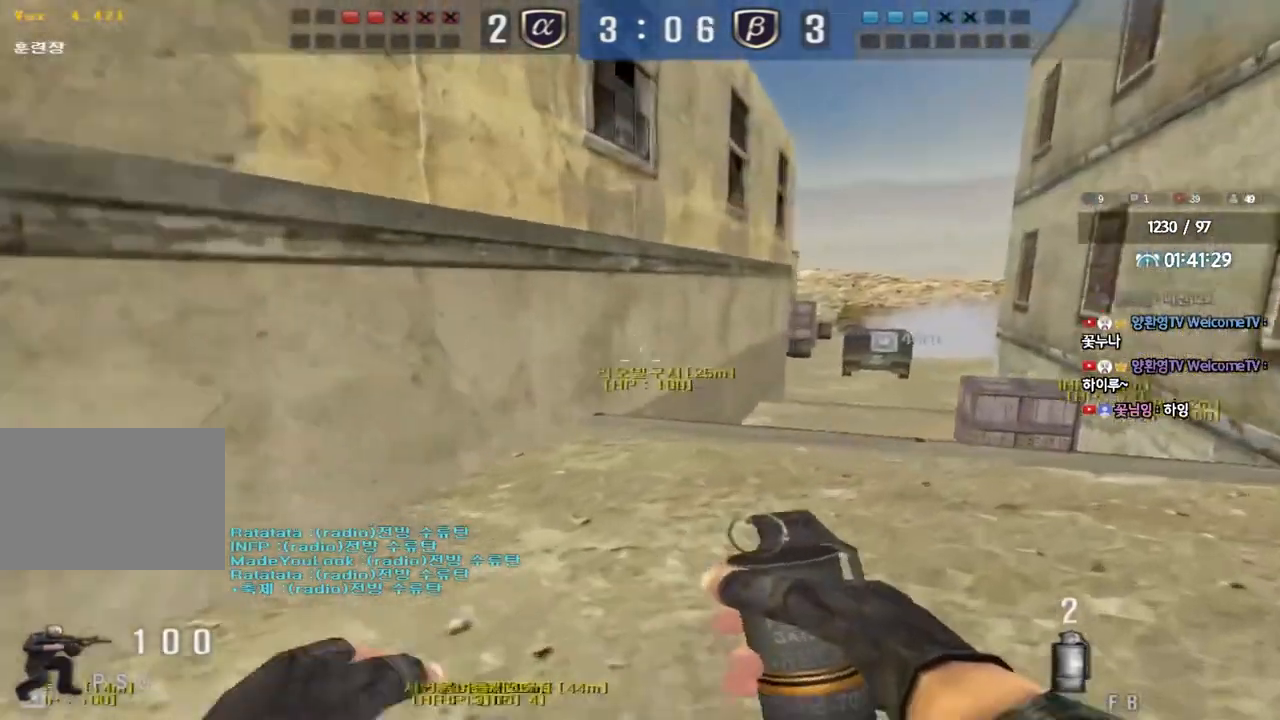
{"keys": ["d", "w"], "events": [[33, "d", "down"], [33, "w", "down"], [350, "ctrl", "down"], [350, "d", "up"], [383, "w", "up"], [450, "ctrl", "up"], [450, "d", "down"], [450, "w", "down"]]}
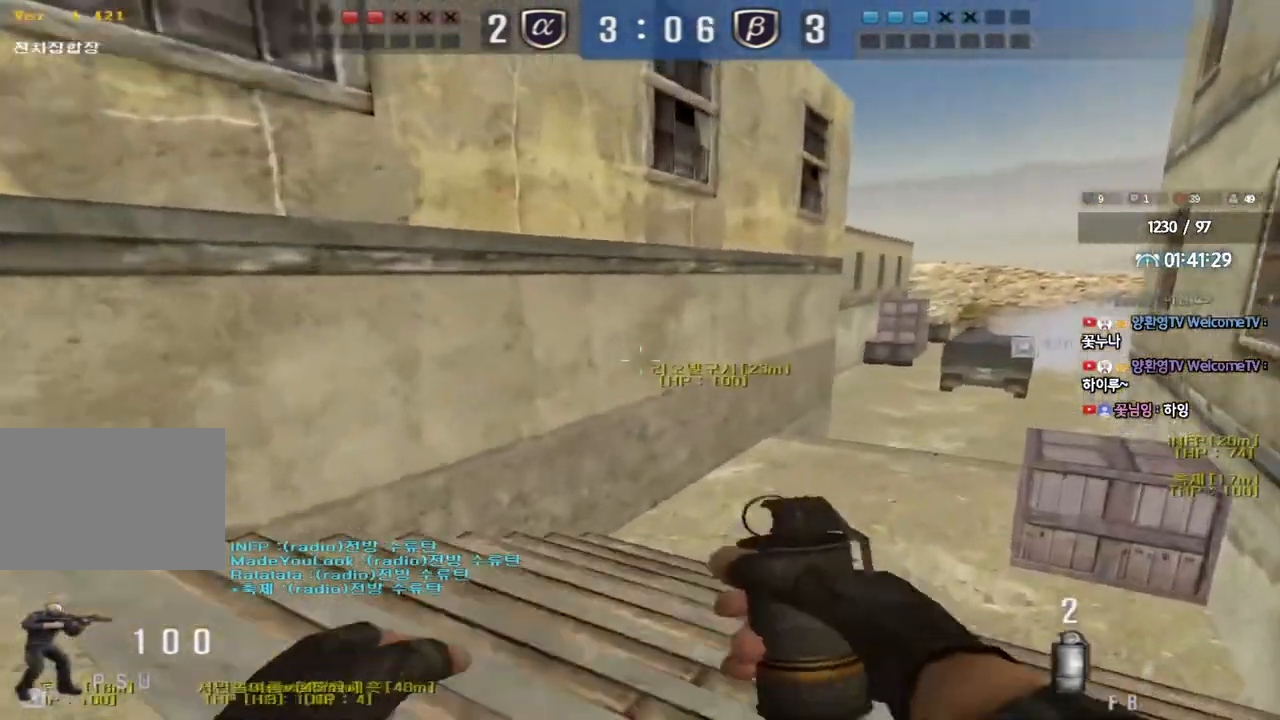
{"keys": ["ctrl"], "events": [[100, "d", "up"], [133, "ctrl", "down"], [133, "w", "up"], [200, "d", "down"], [200, "w", "down"], [233, "ctrl", "up"], [433, "ctrl", "down"], [433, "d", "up"], [433, "w", "up"]]}
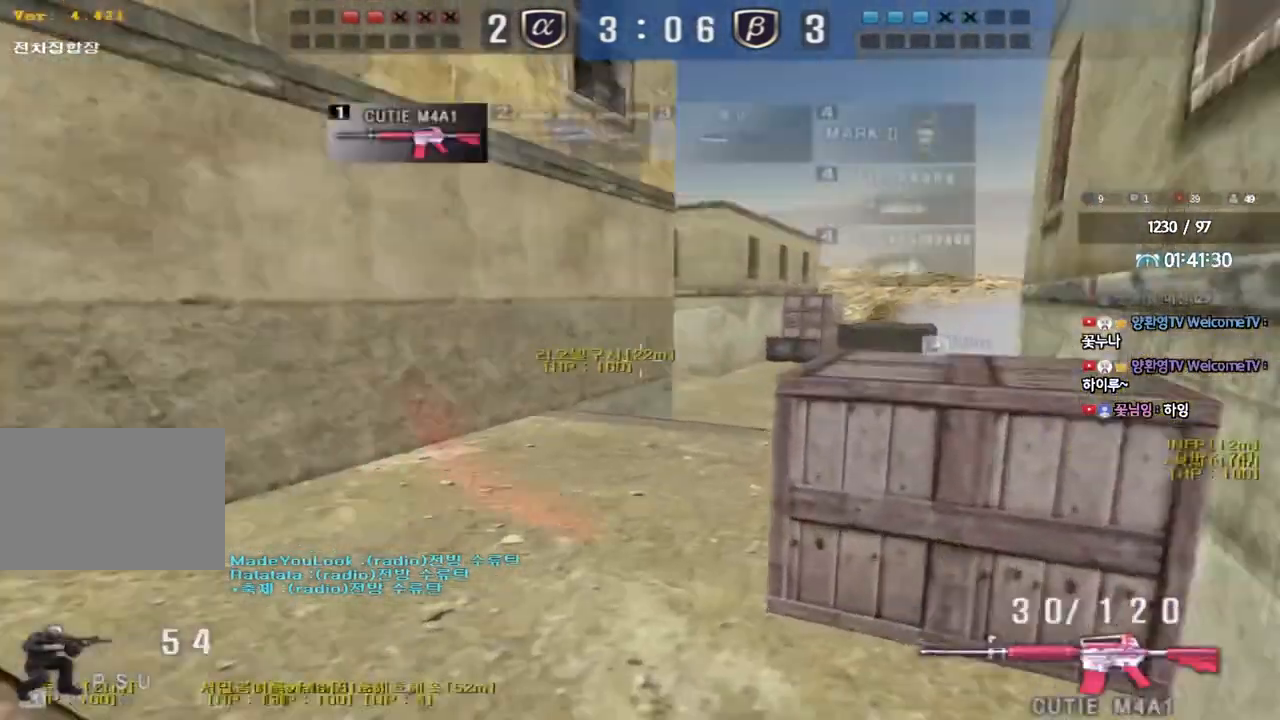
{"keys": ["d", "w"], "events": [[33, "a", "down"], [50, "ctrl", "up"], [50, "w", "down"], [217, "ctrl", "down"], [217, "w", "up"], [250, "a", "up"], [450, "d", "down"], [450, "w", "down"], [483, "ctrl", "up"]]}
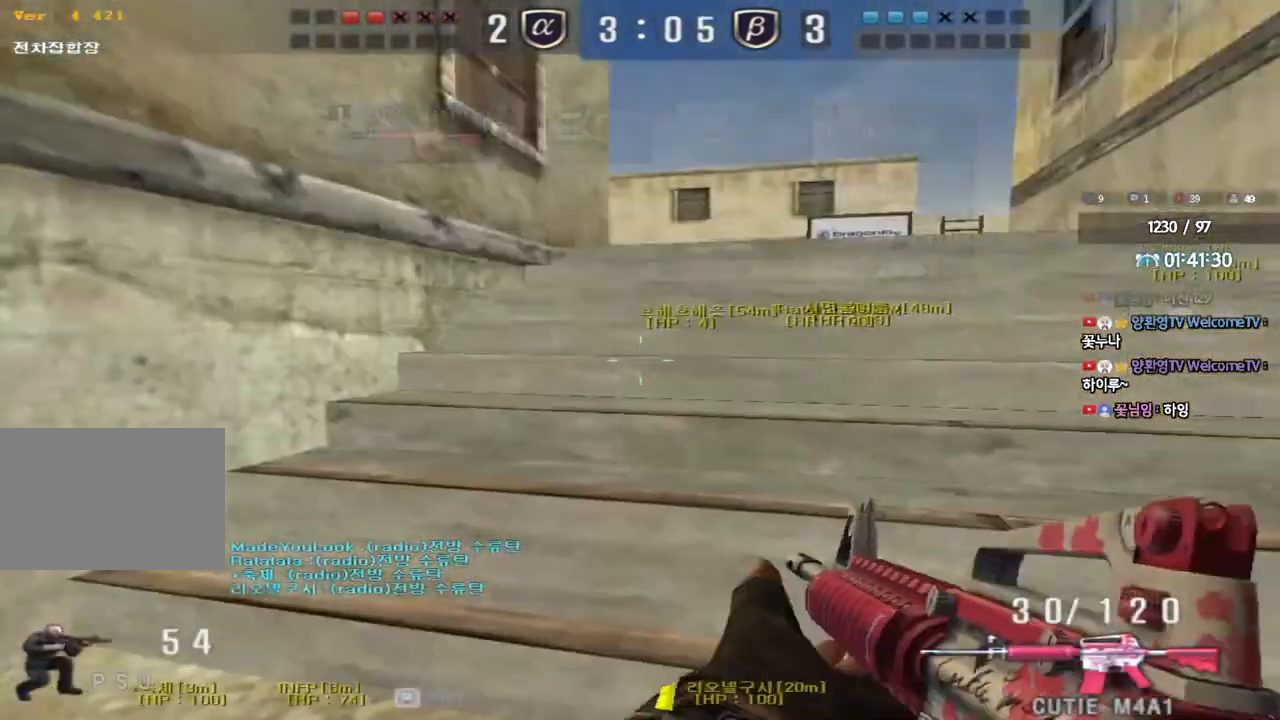
{"keys": ["ctrl"], "events": [[333, "ctrl", "down"], [333, "d", "up"], [333, "w", "up"]]}
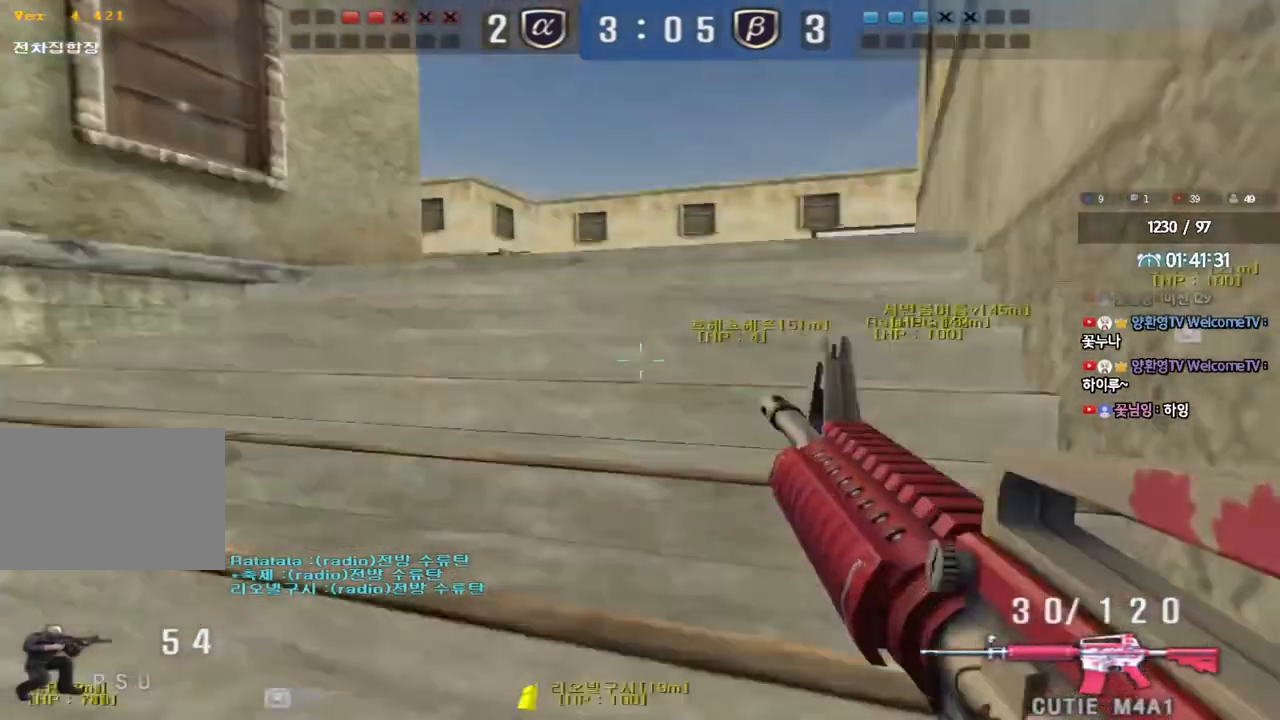
{"keys": [], "events": [[67, "ctrl", "up"], [100, "a", "down"], [117, "w", "down"], [267, "a", "up"], [283, "d", "down"], [483, "w", "up"], [500, "d", "up"]]}
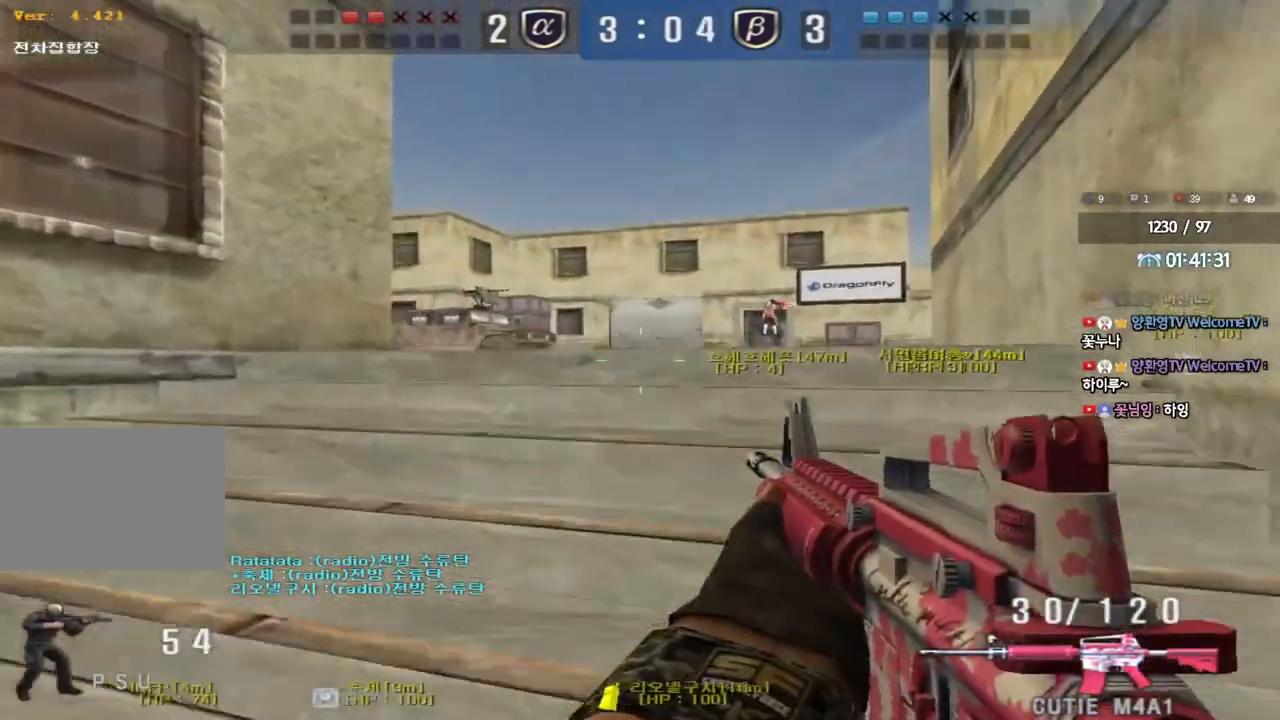
{"keys": ["a", "w"], "events": [[117, "a", "down"], [117, "s", "down"], [367, "s", "up"], [450, "w", "down"]]}
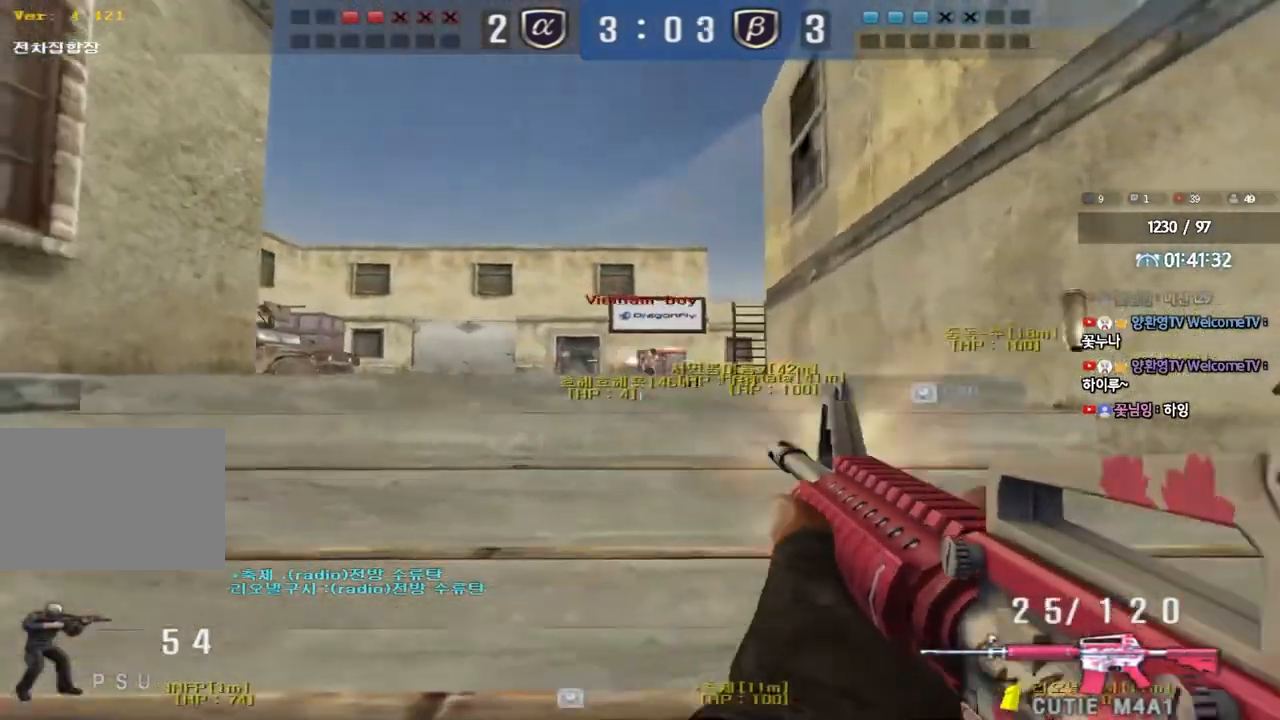
{"keys": [], "events": [[133, "a", "up"], [133, "w", "up"]]}
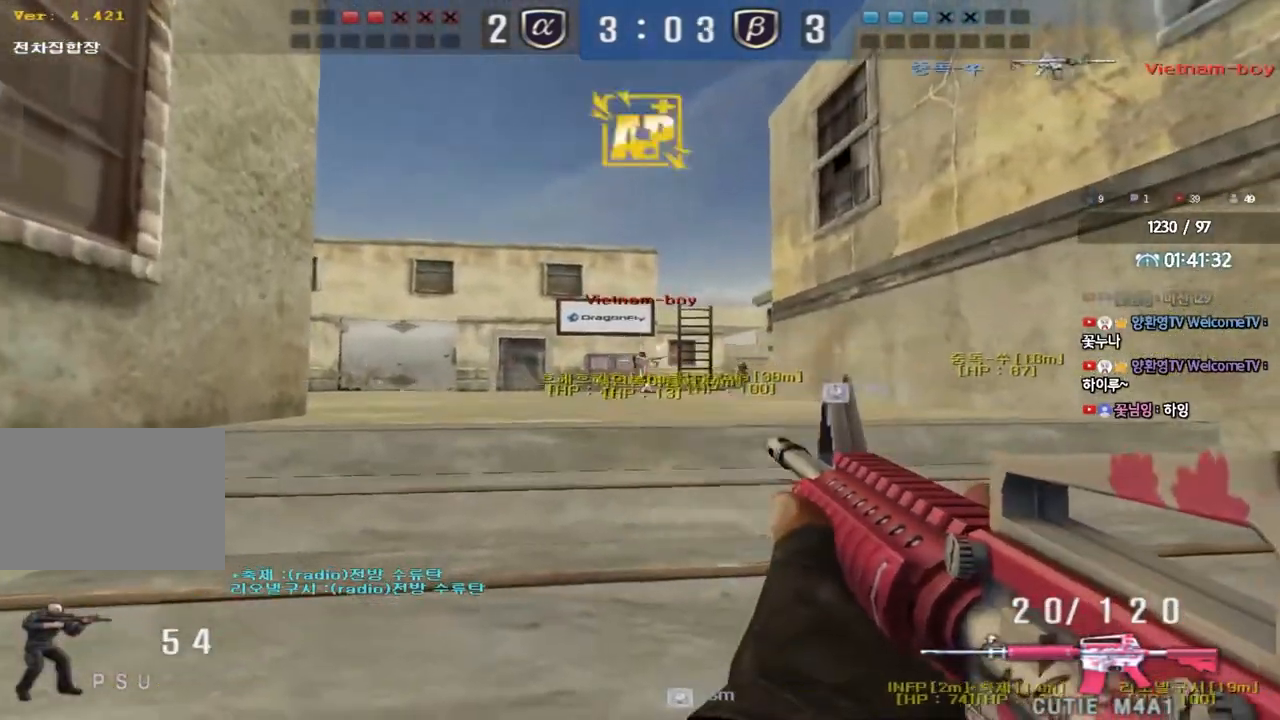
{"keys": ["d", "w"], "events": [[267, "a", "down"], [283, "w", "down"], [417, "a", "up"], [417, "d", "down"]]}
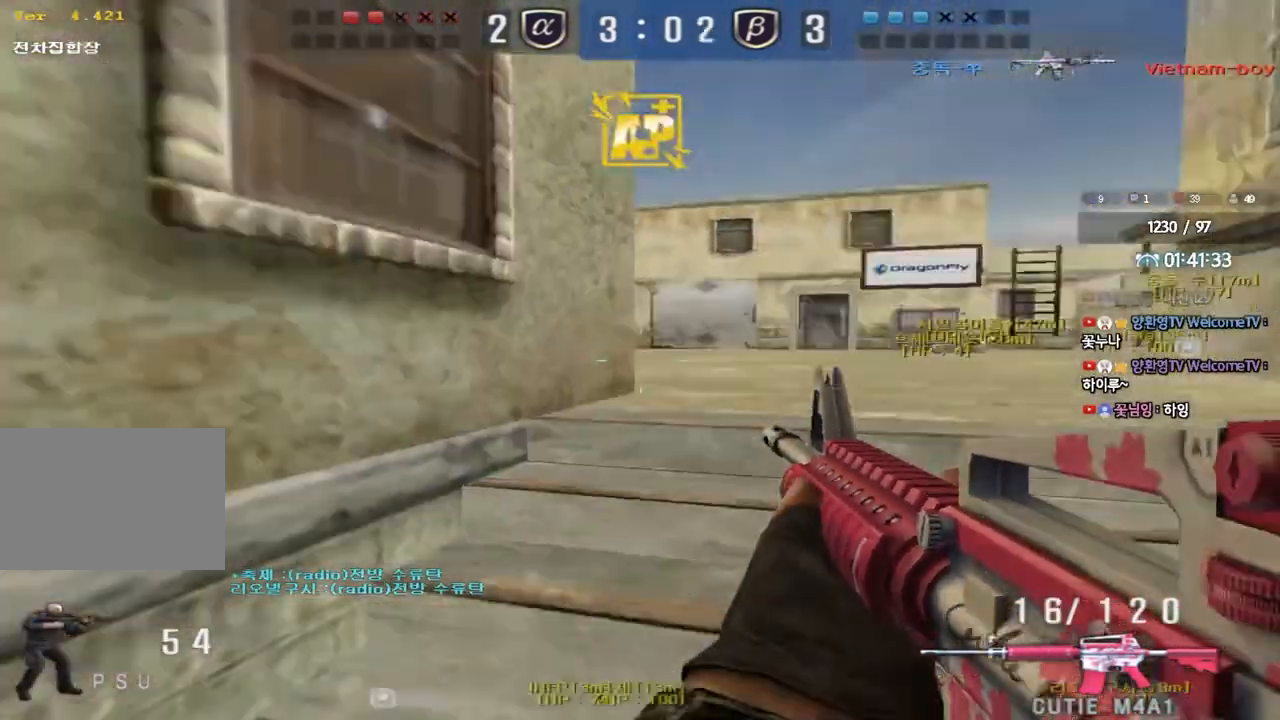
{"keys": ["shift"], "events": [[217, "shift", "down"], [233, "d", "up"], [233, "w", "up"], [300, "space", "down"], [367, "space", "up"]]}
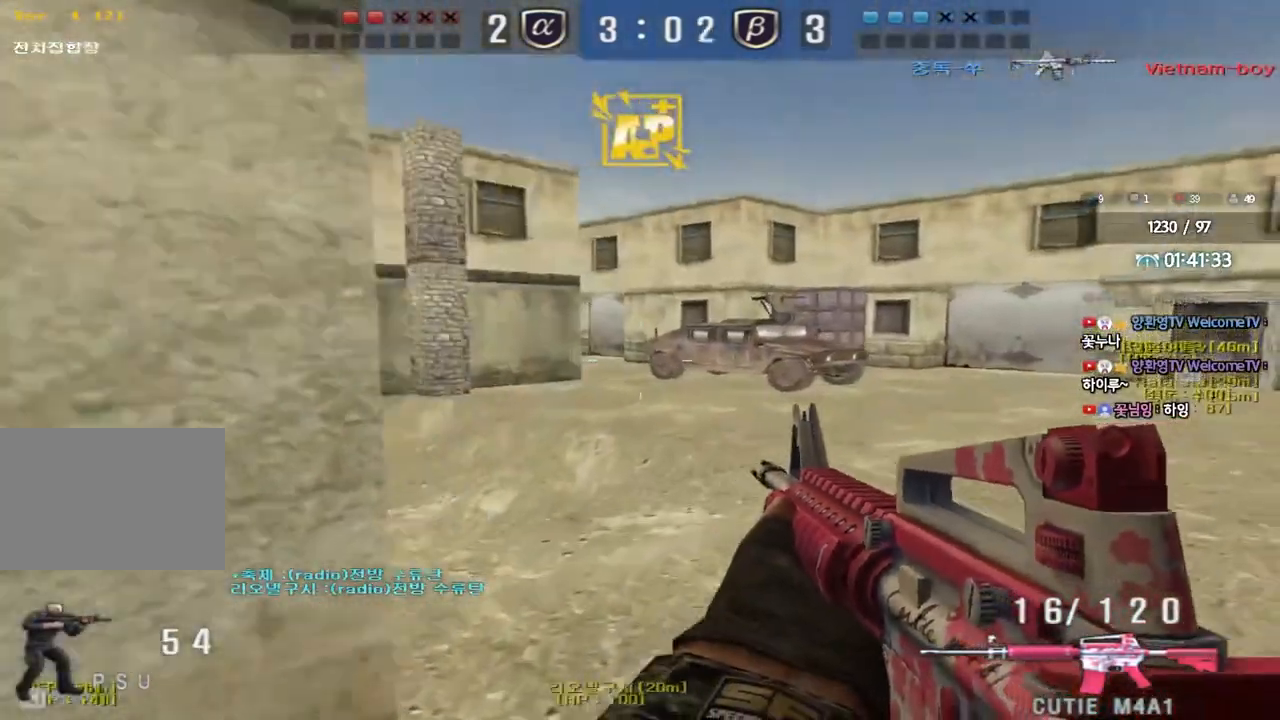
{"keys": ["shift", "space"], "events": [[200, "shift", "up"], [283, "d", "down"], [283, "w", "down"], [417, "shift", "down"], [433, "d", "up"], [450, "w", "up"], [483, "space", "down"]]}
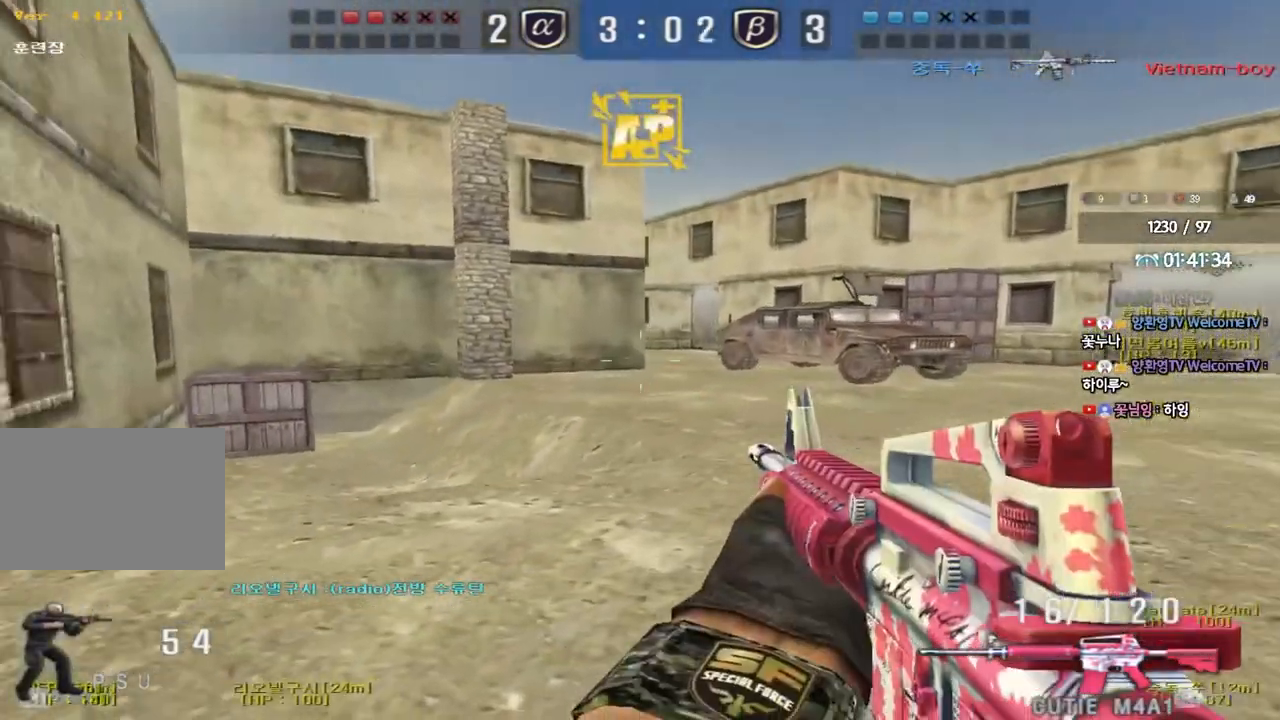
{"keys": ["a", "r", "w"], "events": [[67, "shift", "up"], [67, "space", "up"], [150, "a", "down"], [150, "s", "down"], [200, "shift", "down"], [317, "s", "up"], [417, "shift", "up"], [433, "w", "down"], [483, "r", "down"]]}
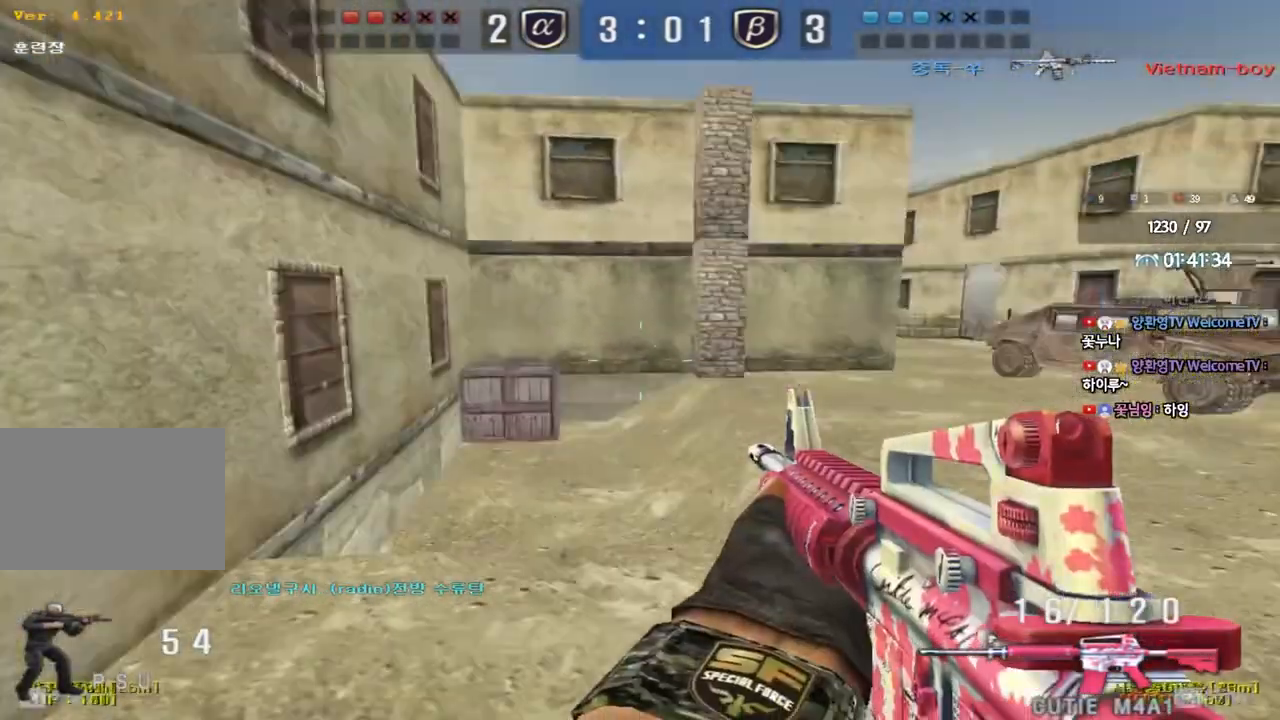
{"keys": ["a", "w"], "events": [[83, "r", "up"]]}
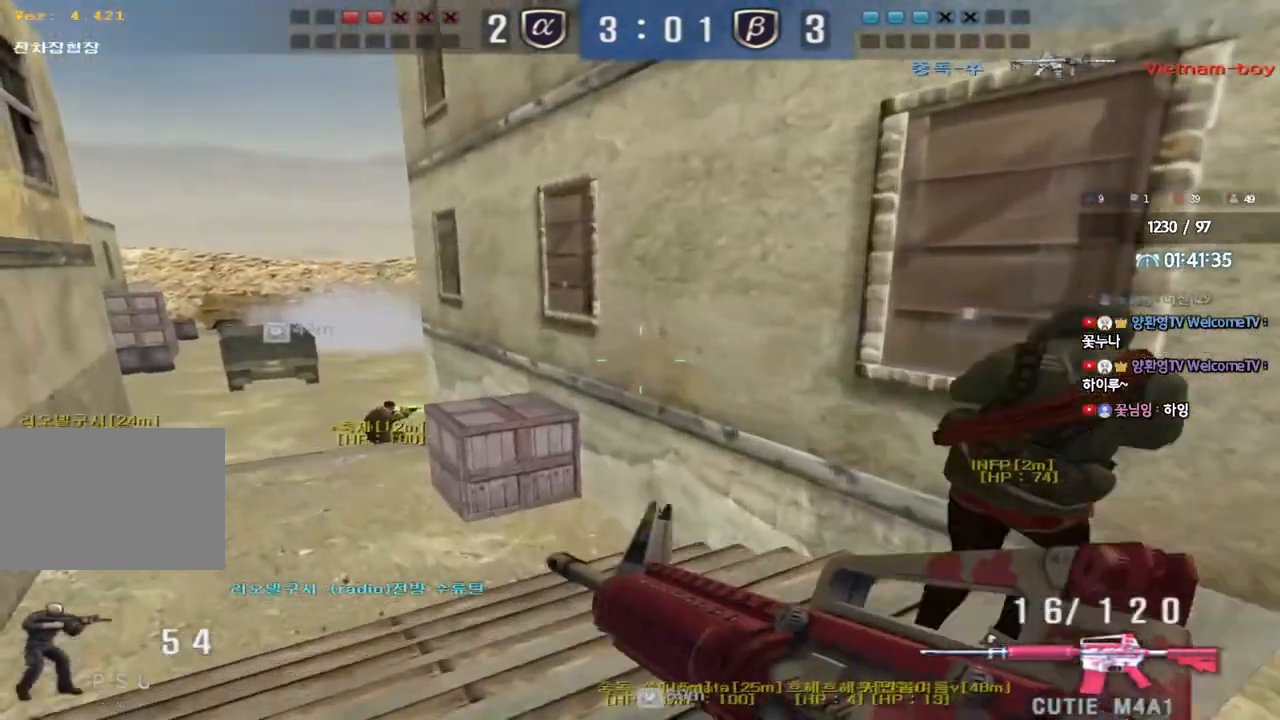
{"keys": ["shift"], "events": [[333, "shift", "down"], [350, "a", "up"], [350, "w", "up"], [400, "space", "down"], [483, "space", "up"]]}
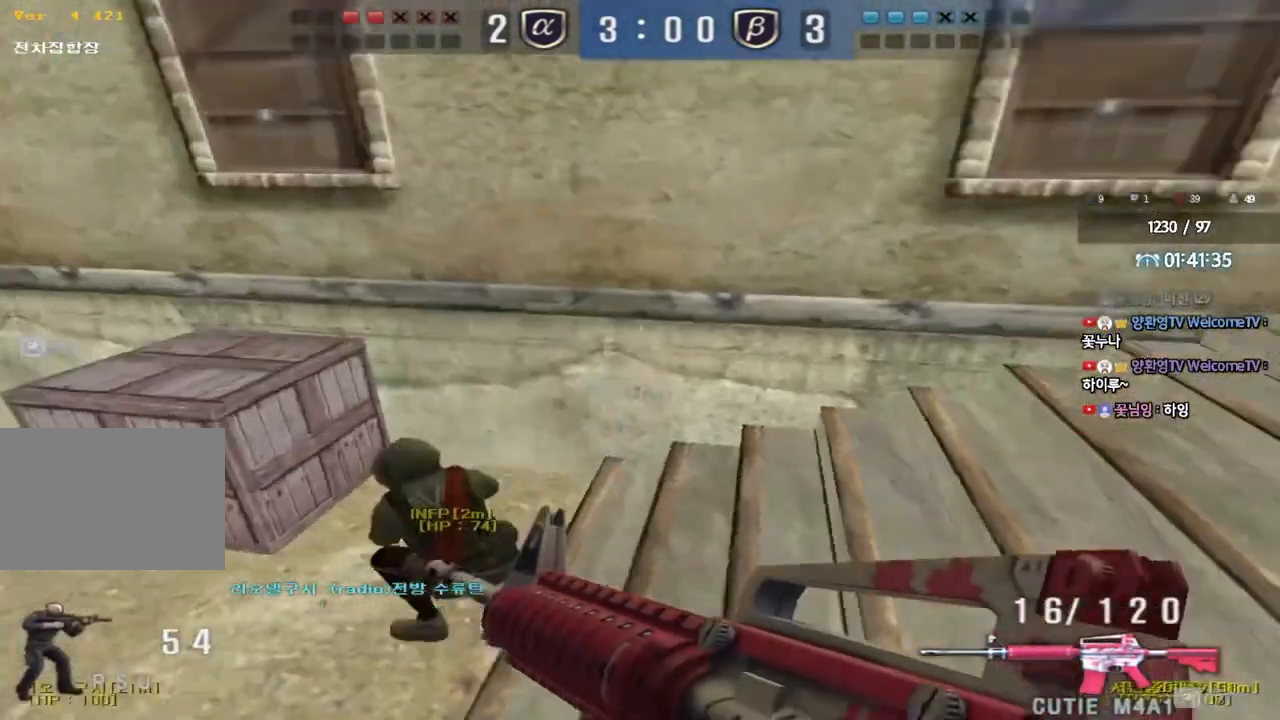
{"keys": [], "events": [[183, "shift", "up"]]}
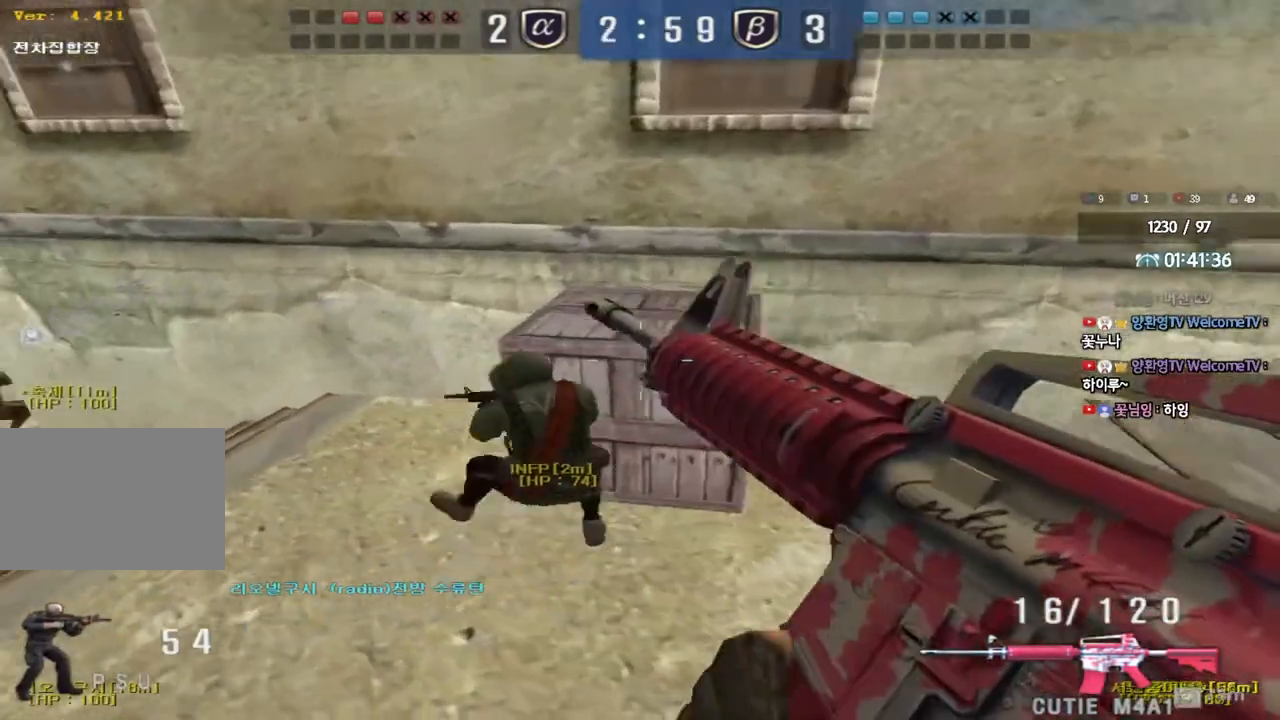
{"keys": ["shift", "w"], "events": [[217, "shift", "down"], [433, "w", "down"]]}
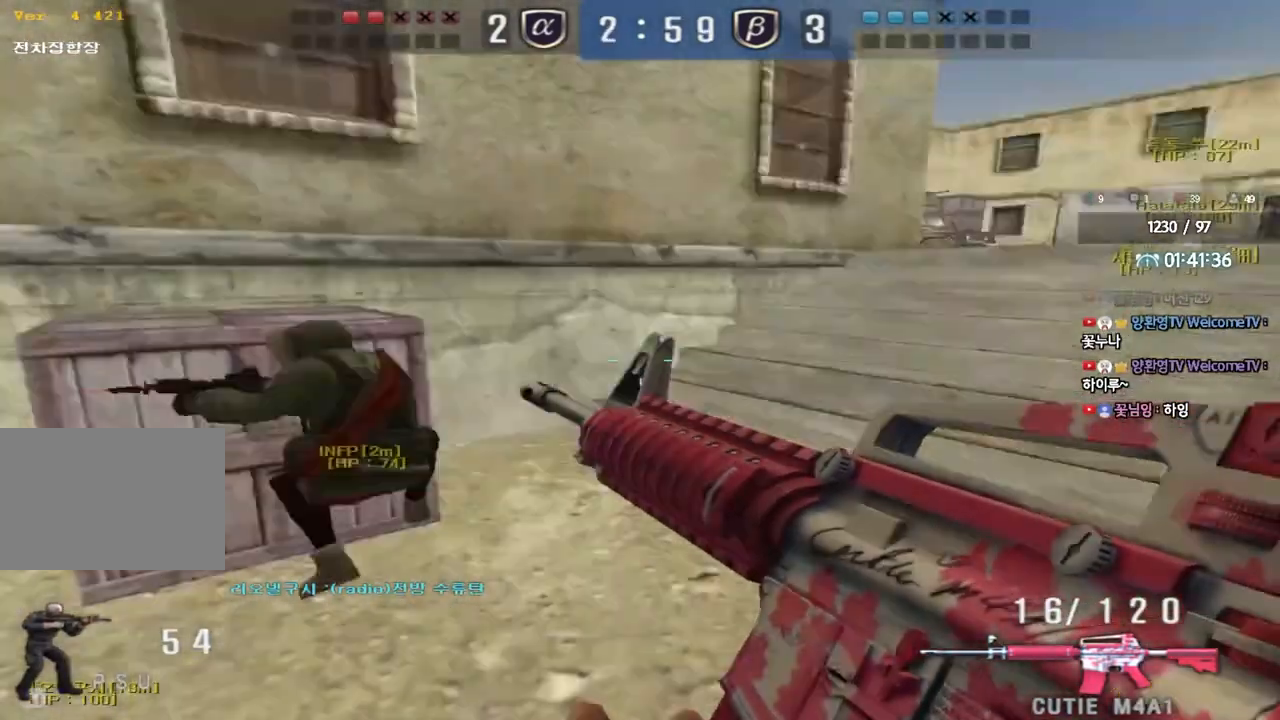
{"keys": ["d", "w"]}
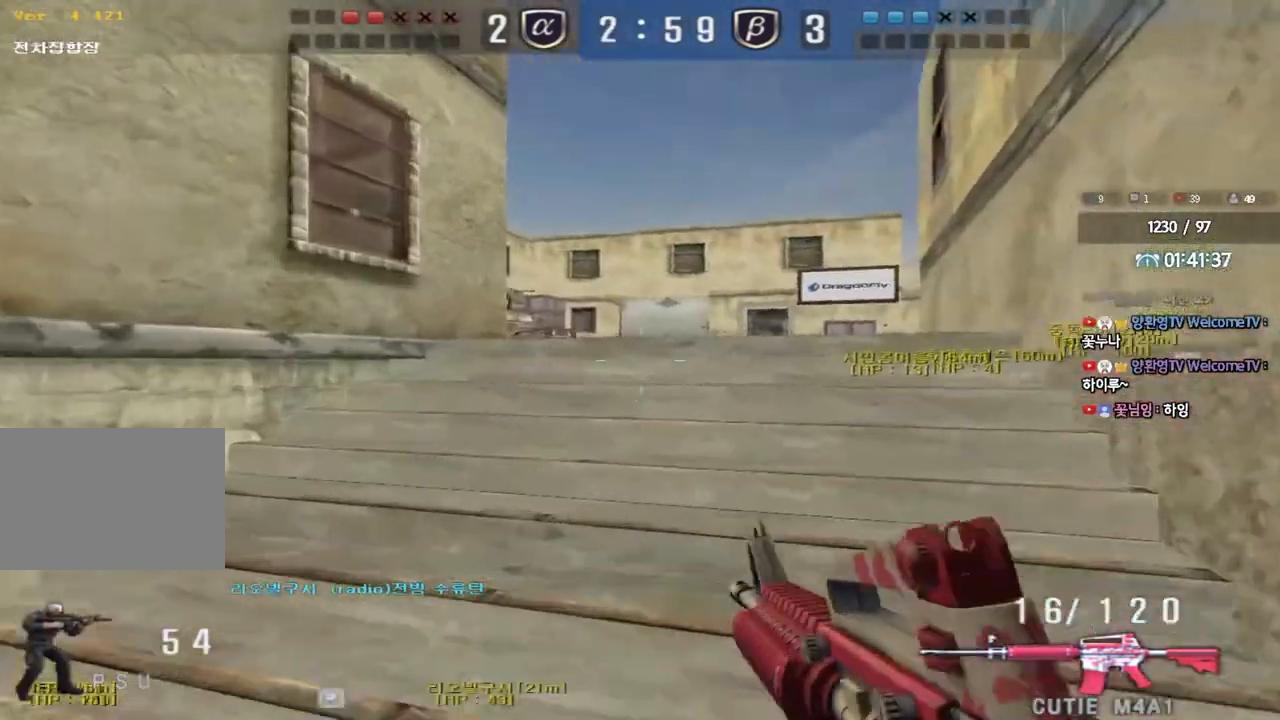
{"keys": ["ctrl"], "events": [[217, "ctrl", "down"], [217, "d", "up"], [233, "w", "up"], [283, "ctrl", "up"], [317, "d", "down"], [317, "w", "down"], [467, "d", "up"], [483, "ctrl", "down"], [483, "w", "up"]]}
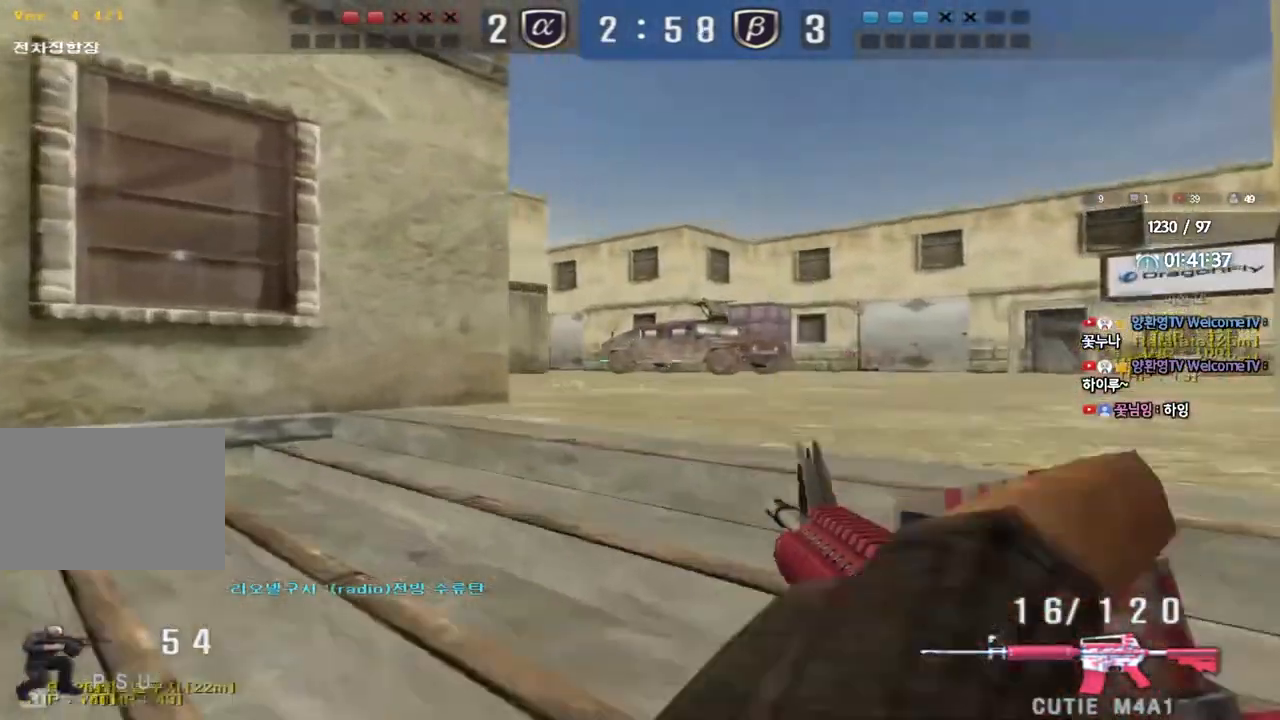
{"keys": ["ctrl"], "events": [[133, "a", "down"], [133, "ctrl", "up"], [133, "s", "down"], [233, "ctrl", "down"], [467, "a", "up"], [467, "s", "up"]]}
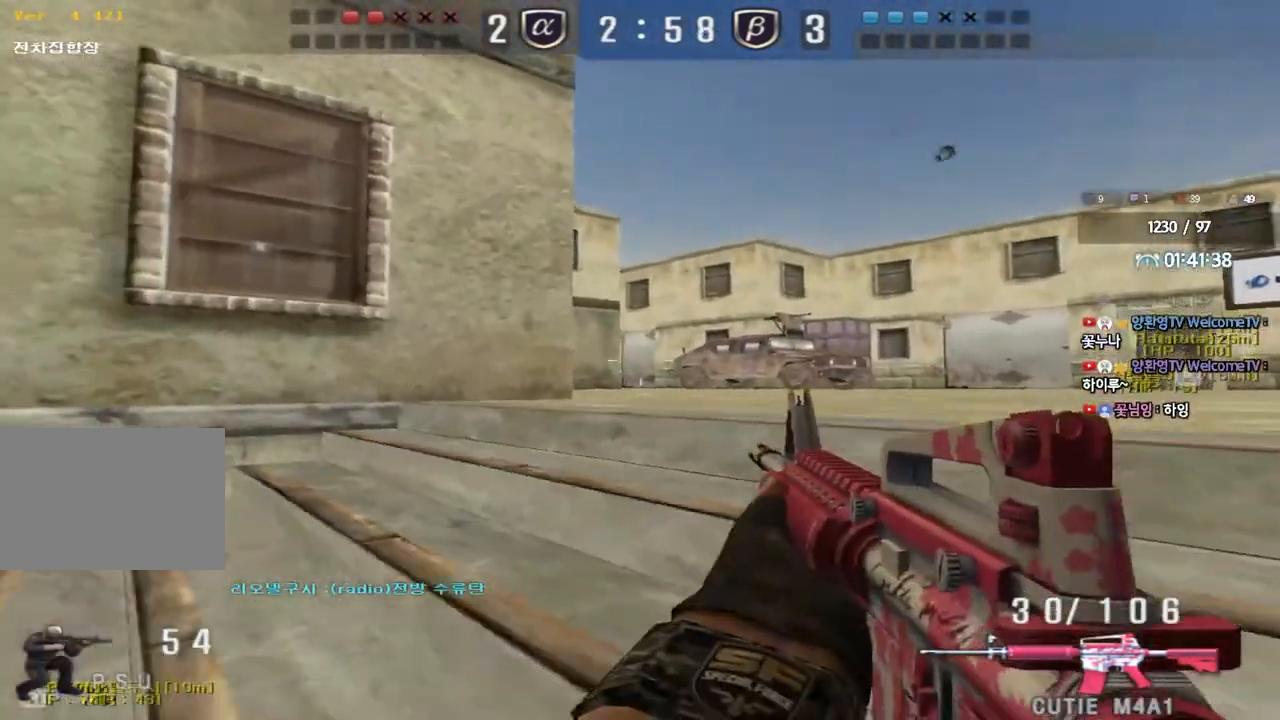
{"keys": ["a", "ctrl", "s"], "events": [[217, "a", "down"], [217, "s", "down"]]}
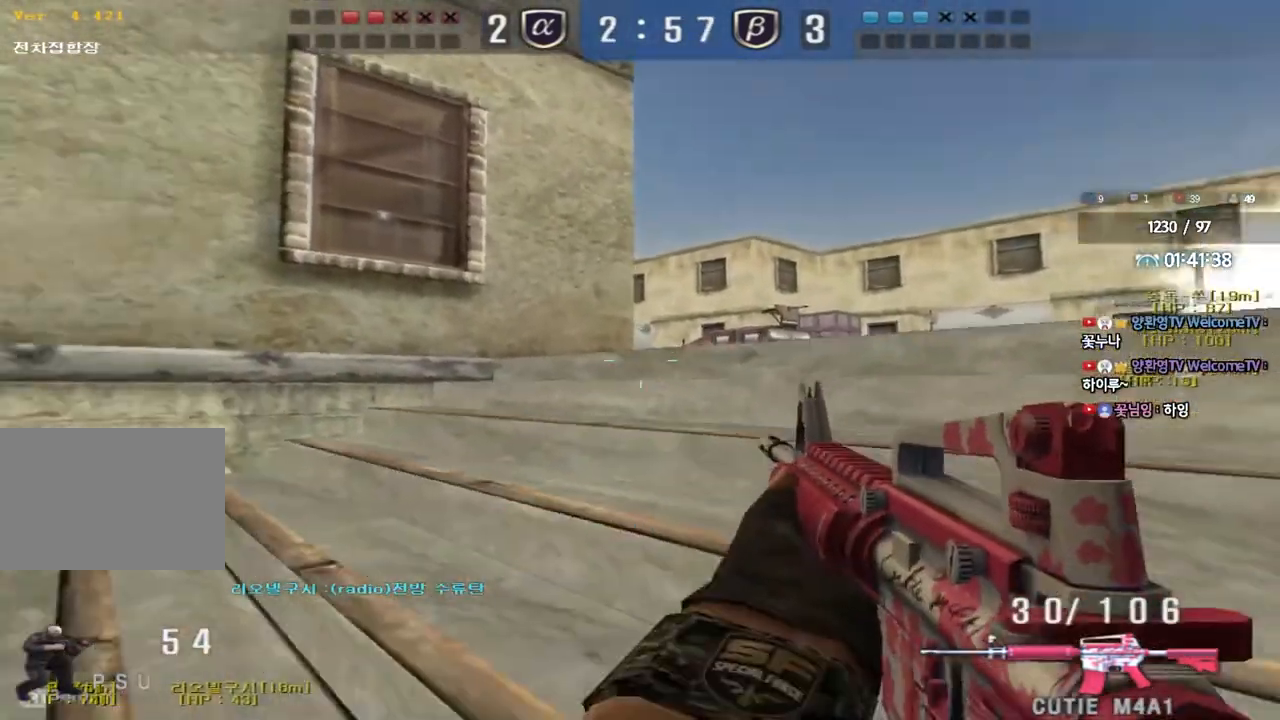
{"keys": ["a", "w"], "events": [[50, "s", "up"], [133, "ctrl", "up"], [150, "w", "down"]]}
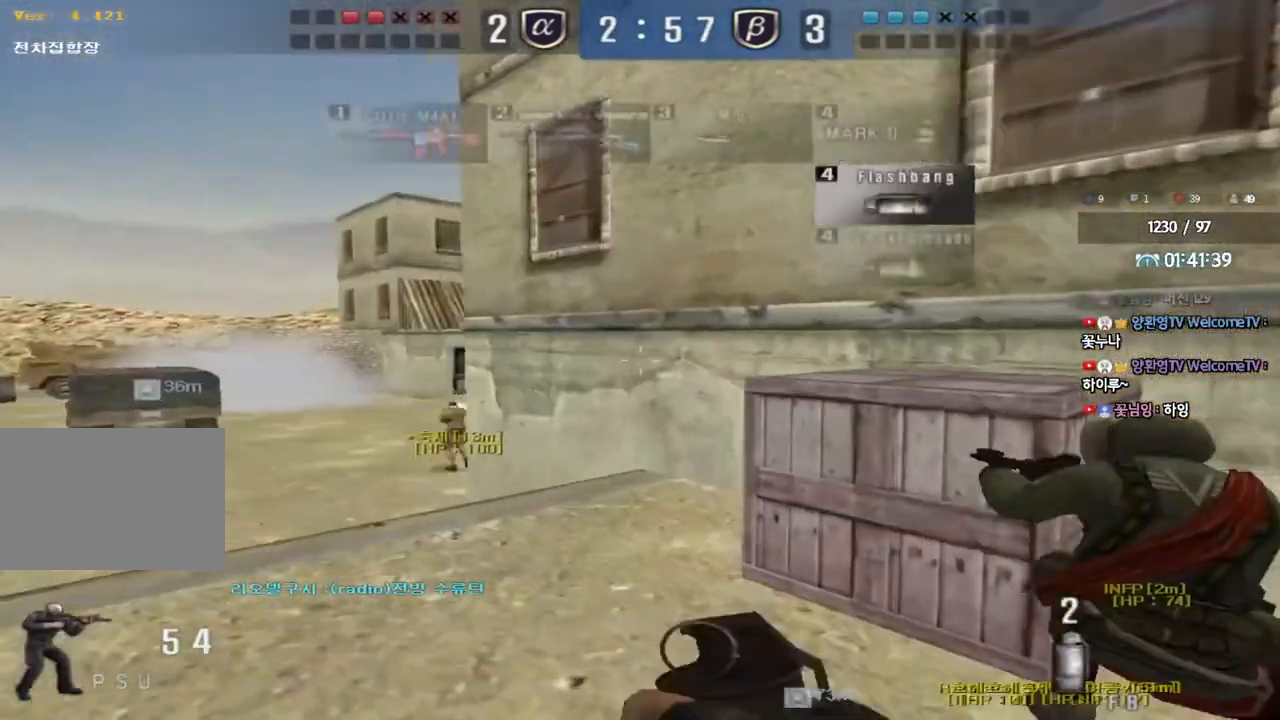
{"keys": ["d", "w"], "events": [[33, "a", "up"], [50, "d", "down"], [300, "ctrl", "down"], [300, "d", "up"], [300, "w", "up"], [367, "ctrl", "up"], [383, "d", "down"], [400, "w", "down"]]}
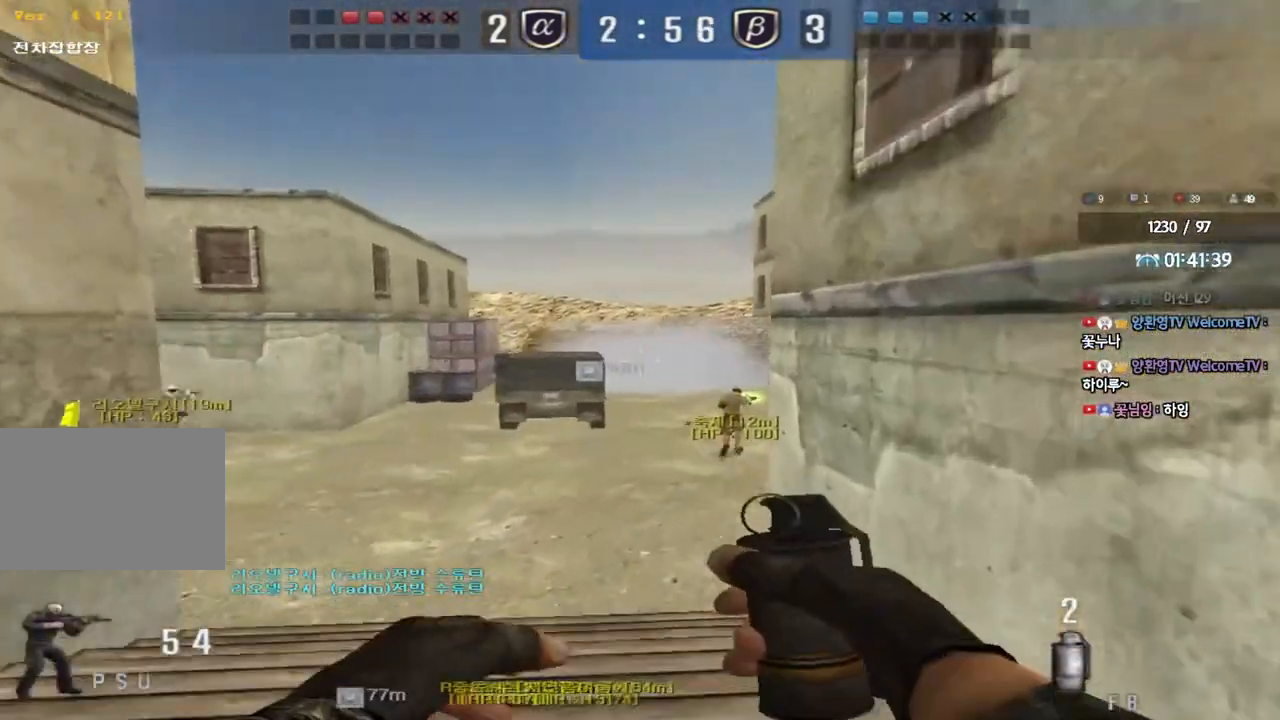
{"keys": ["a", "w"], "events": [[133, "ctrl", "down"], [150, "d", "up"], [150, "w", "up"], [300, "a", "down"], [300, "w", "down"], [317, "ctrl", "up"]]}
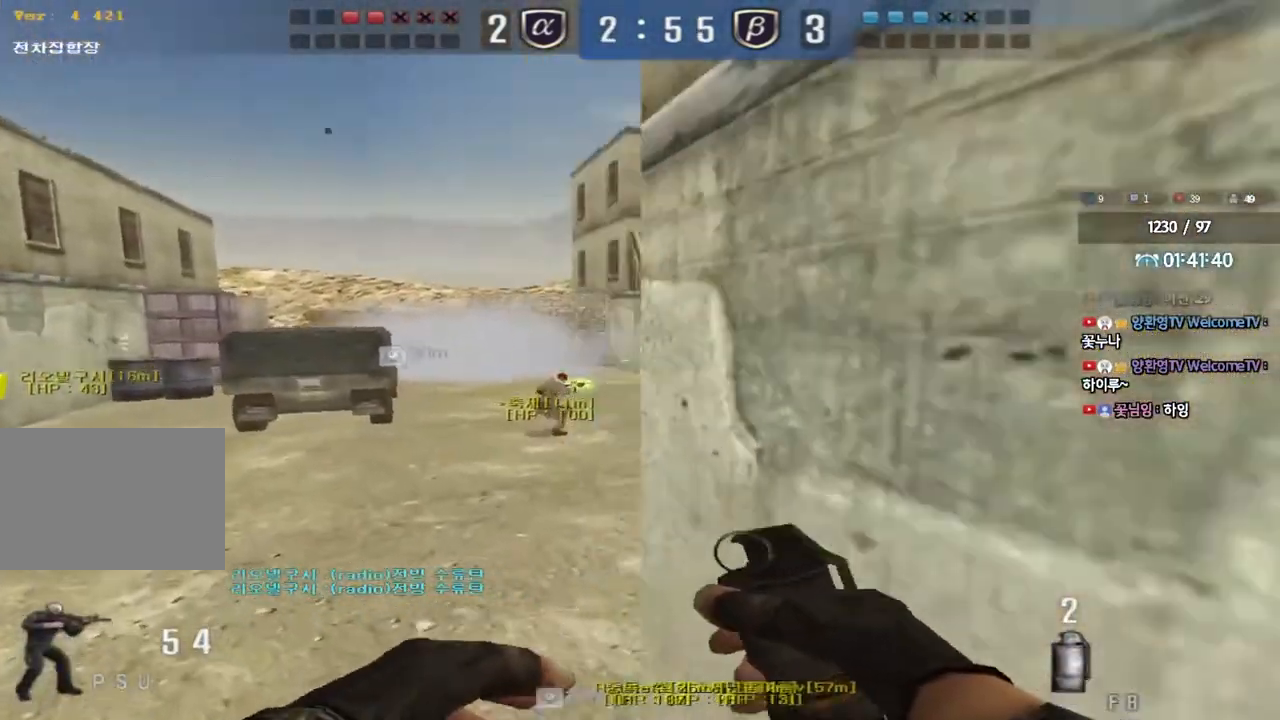
{"keys": ["a", "w"], "events": [[150, "a", "up"], [150, "ctrl", "down"], [150, "w", "up"], [217, "ctrl", "up"], [250, "w", "down"], [267, "a", "down"]]}
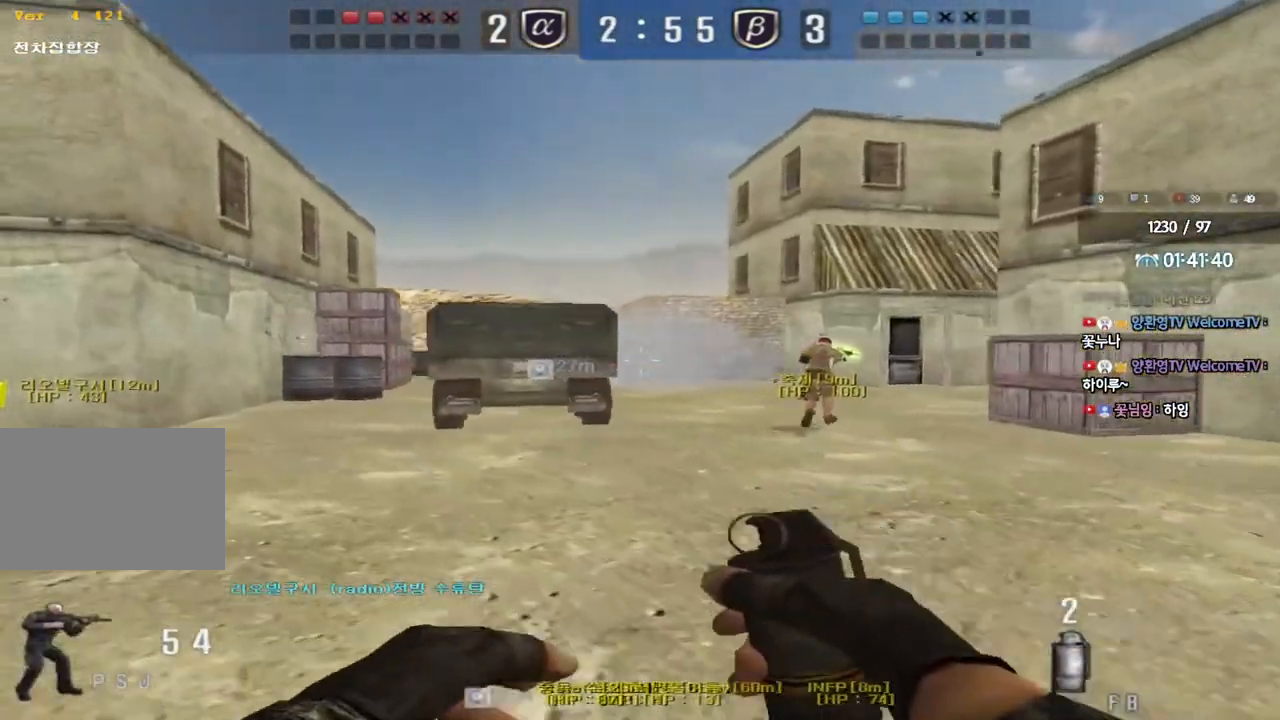
{"keys": ["ctrl"], "events": [[50, "ctrl", "down"], [67, "w", "up"], [83, "a", "up"], [167, "ctrl", "up"], [183, "a", "down"], [183, "w", "down"], [433, "a", "up"], [433, "ctrl", "down"], [433, "w", "up"]]}